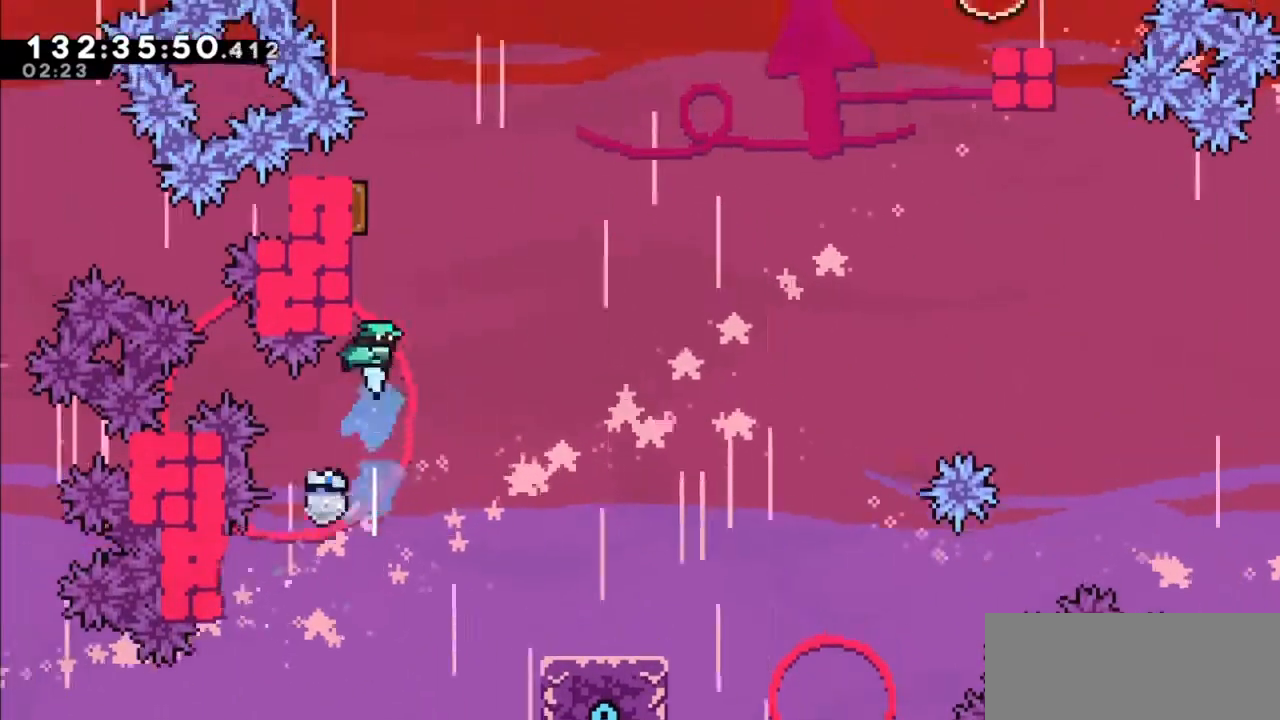
Gameplay with keyboard; each line is a JSON object with the keys held at the frame after it. "events" lists presses ("down") and releases ("up") of "dash", "demo", "down", "grab", "jump", "jump2", "left", "right" and "up" between this image and that frame as [ms after this image, input, new state], when the widget could be followed in between. No other keys are recorded. Mouse input is not recorded. Key names are as the overlay labels them; some are game actions (e.g. jump) rather than physical keys.
{"keys": ["jump2", "left", "up"], "events": [[66, "dash", "up"], [66, "jump2", "down"], [267, "left", "down"]]}
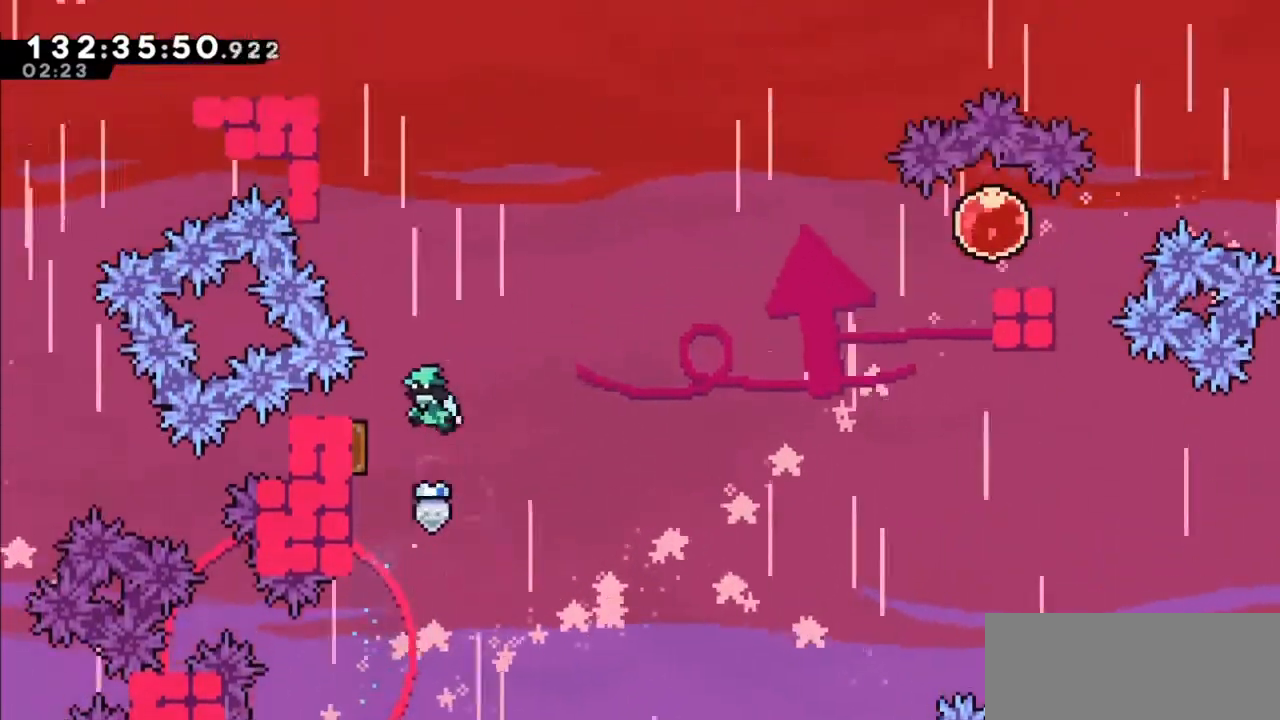
{"keys": ["right", "up"], "events": [[167, "jump2", "up"], [167, "right", "down"], [167, "up", "up"], [234, "left", "up"], [367, "up", "down"]]}
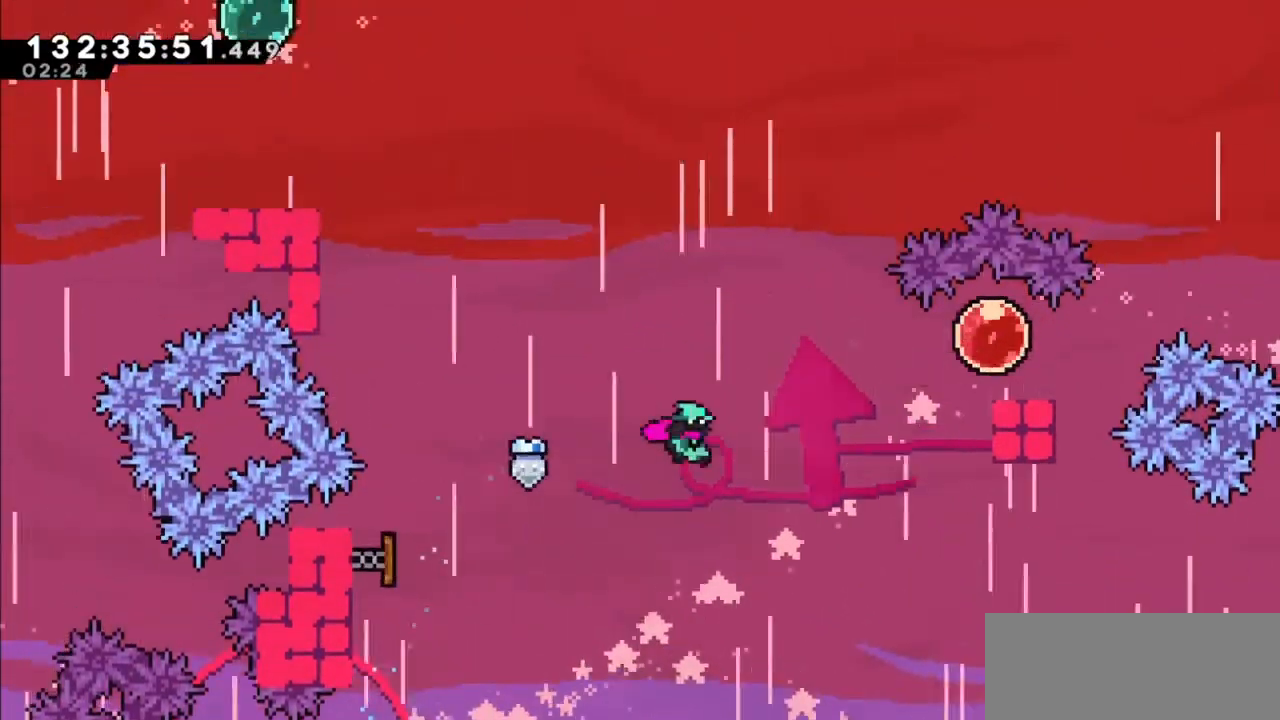
{"keys": ["dash", "grab", "right", "up"], "events": [[166, "dash", "down"], [500, "grab", "down"]]}
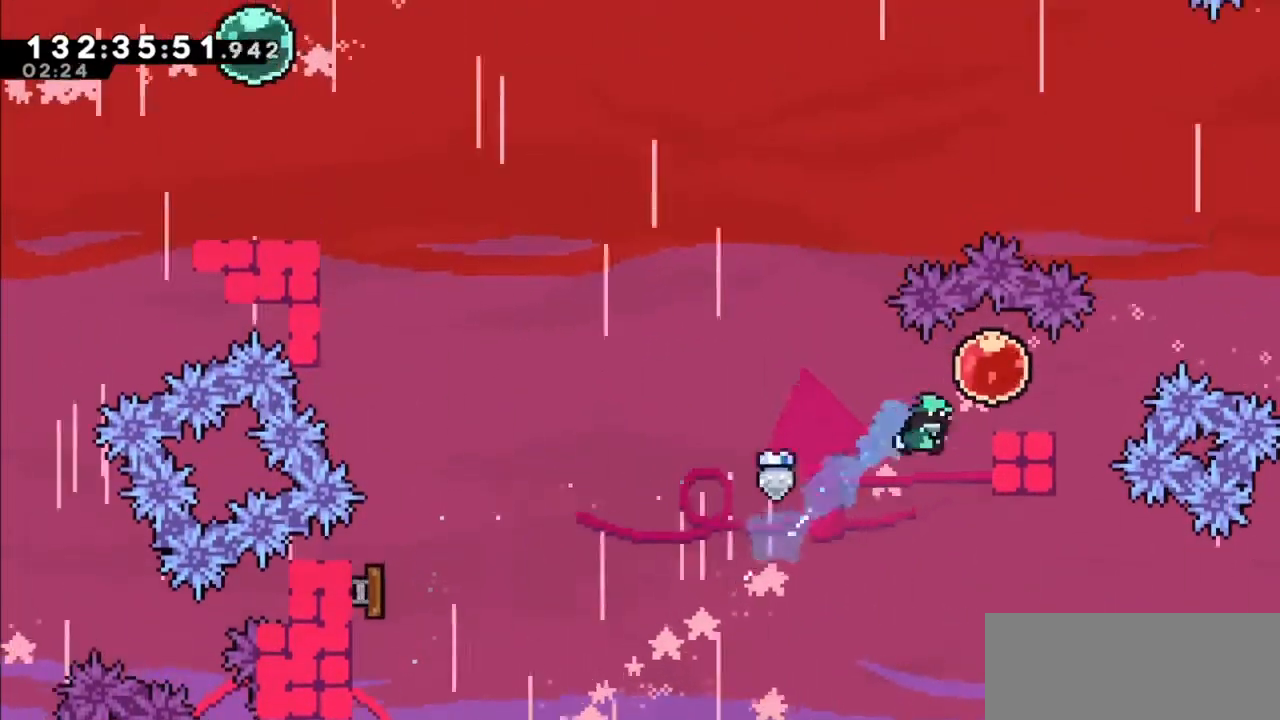
{"keys": ["grab", "left", "up"], "events": [[100, "dash", "up"], [501, "left", "down"], [501, "right", "up"]]}
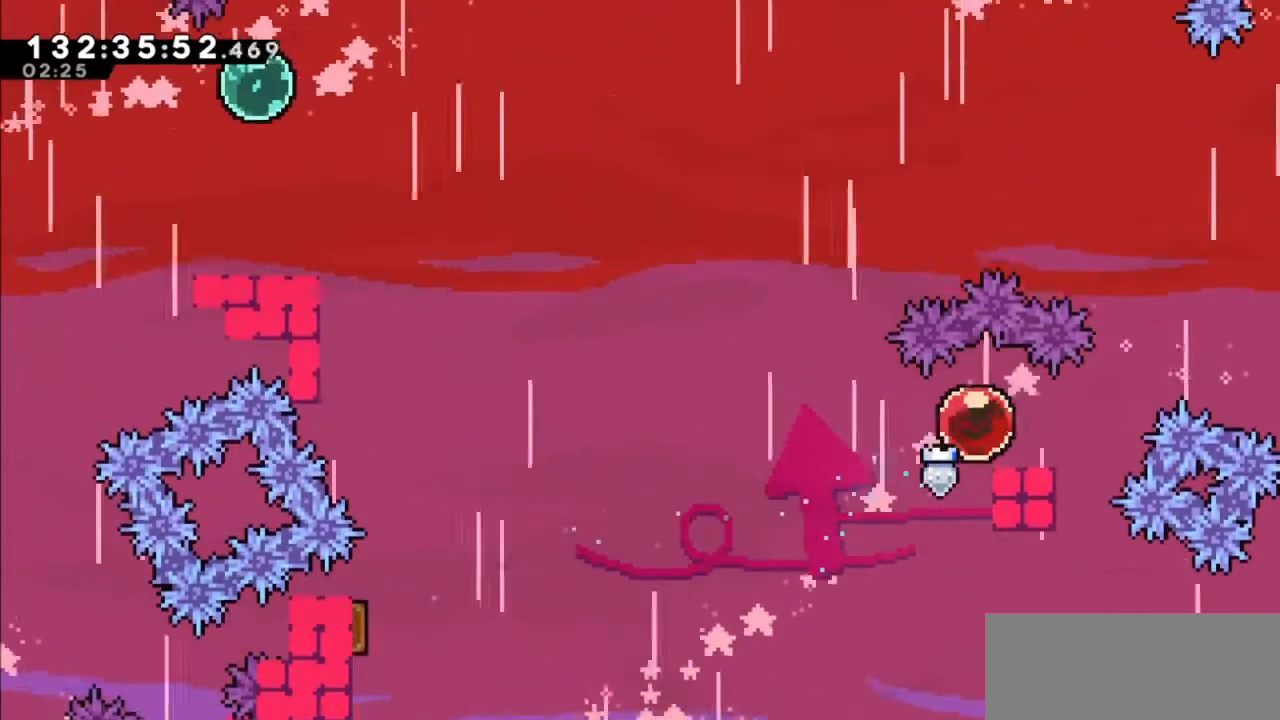
{"keys": ["left"], "events": [[66, "up", "up"], [200, "grab", "up"]]}
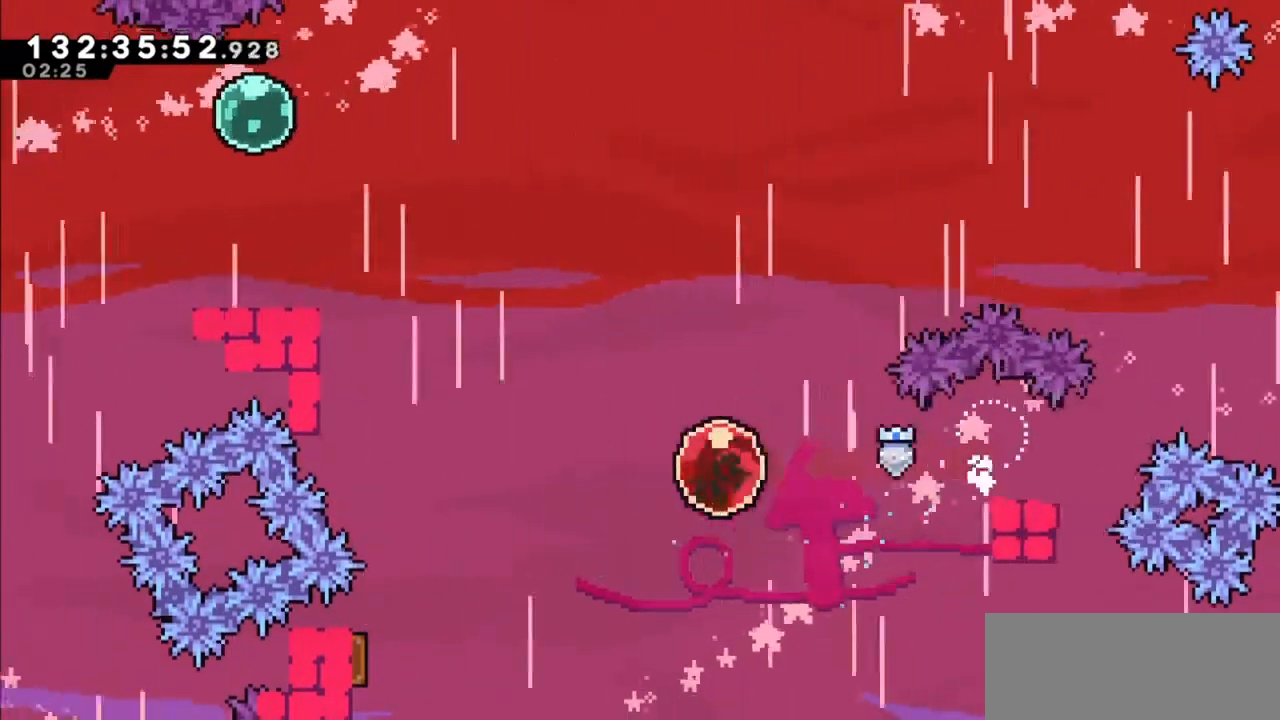
{"keys": ["dash", "grab", "left", "up"], "events": [[167, "up", "down"], [267, "dash", "down"], [501, "grab", "down"]]}
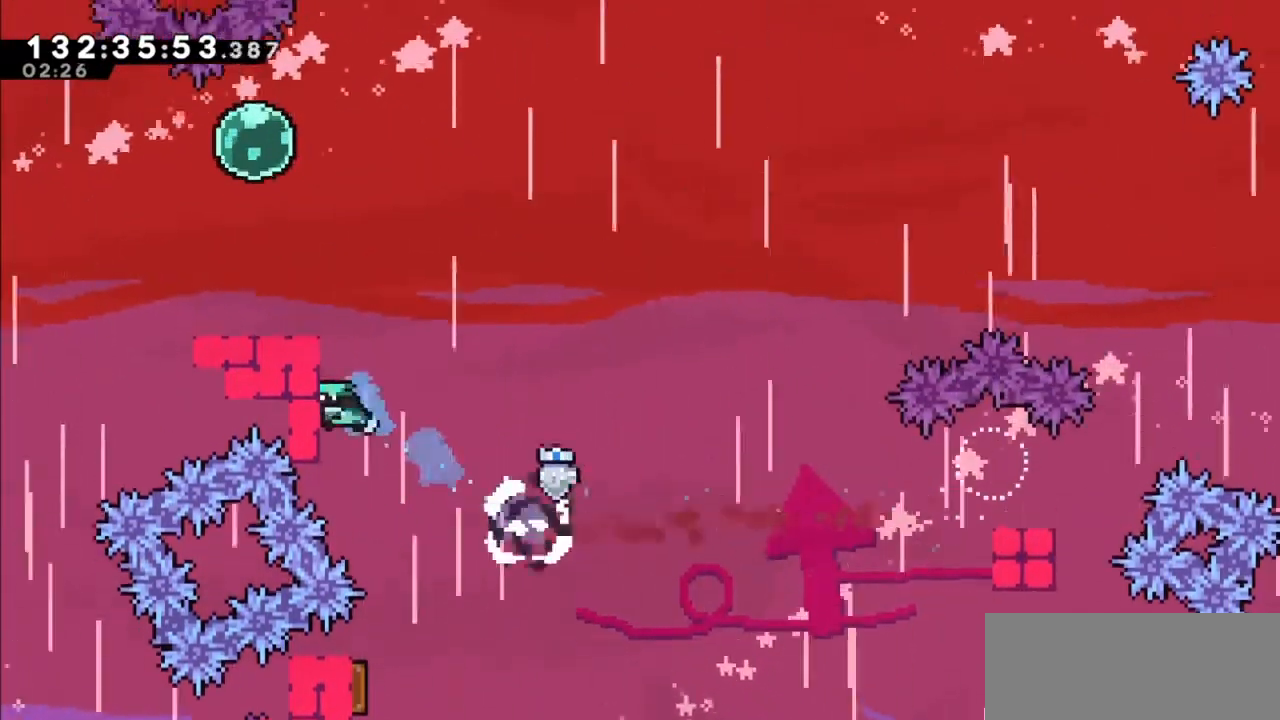
{"keys": ["grab", "jump", "left", "up"], "events": [[100, "dash", "up"], [467, "jump", "down"]]}
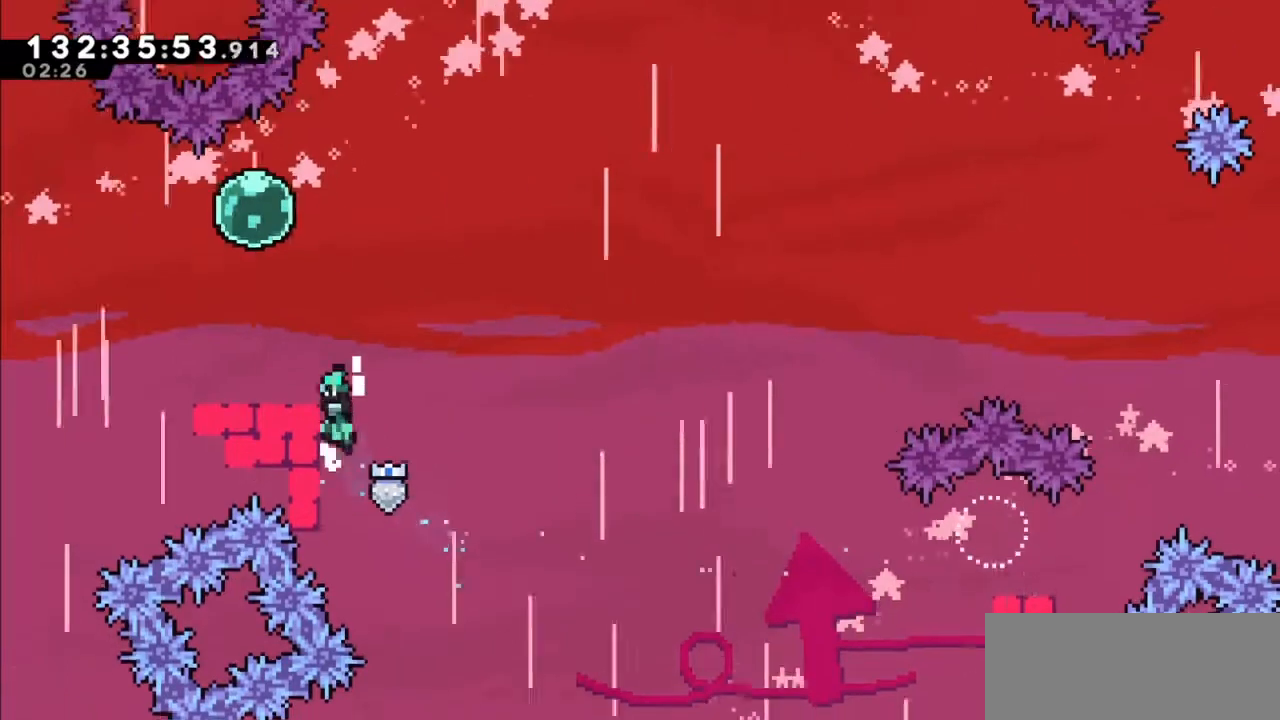
{"keys": [], "events": [[100, "jump2", "down"], [234, "grab", "up"], [234, "jump", "up"], [300, "jump2", "up"], [334, "left", "up"], [401, "up", "up"]]}
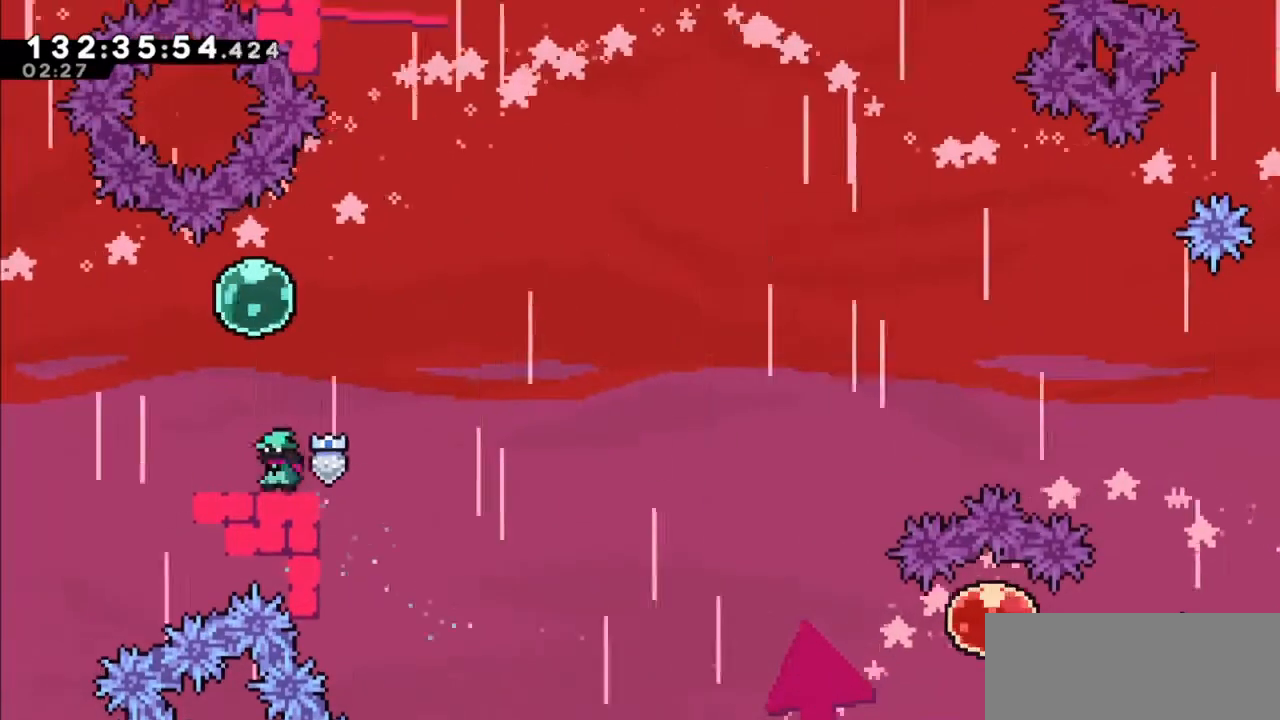
{"keys": ["dash", "right", "up"], "events": [[166, "dash", "down"], [166, "up", "down"], [333, "dash", "up"], [433, "right", "down"], [500, "dash", "down"]]}
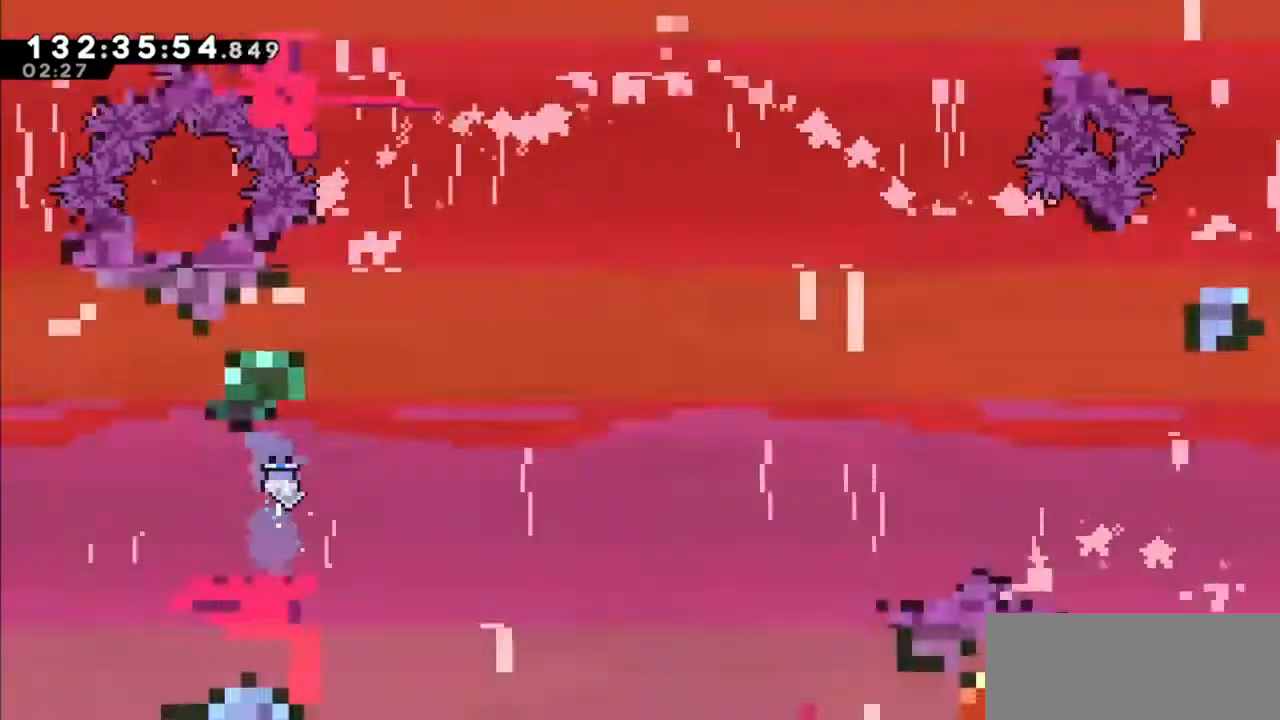
{"keys": ["dash", "grab", "left", "up"], "events": [[167, "dash", "up"], [167, "right", "up"], [267, "dash", "down"], [401, "left", "down"], [467, "grab", "down"]]}
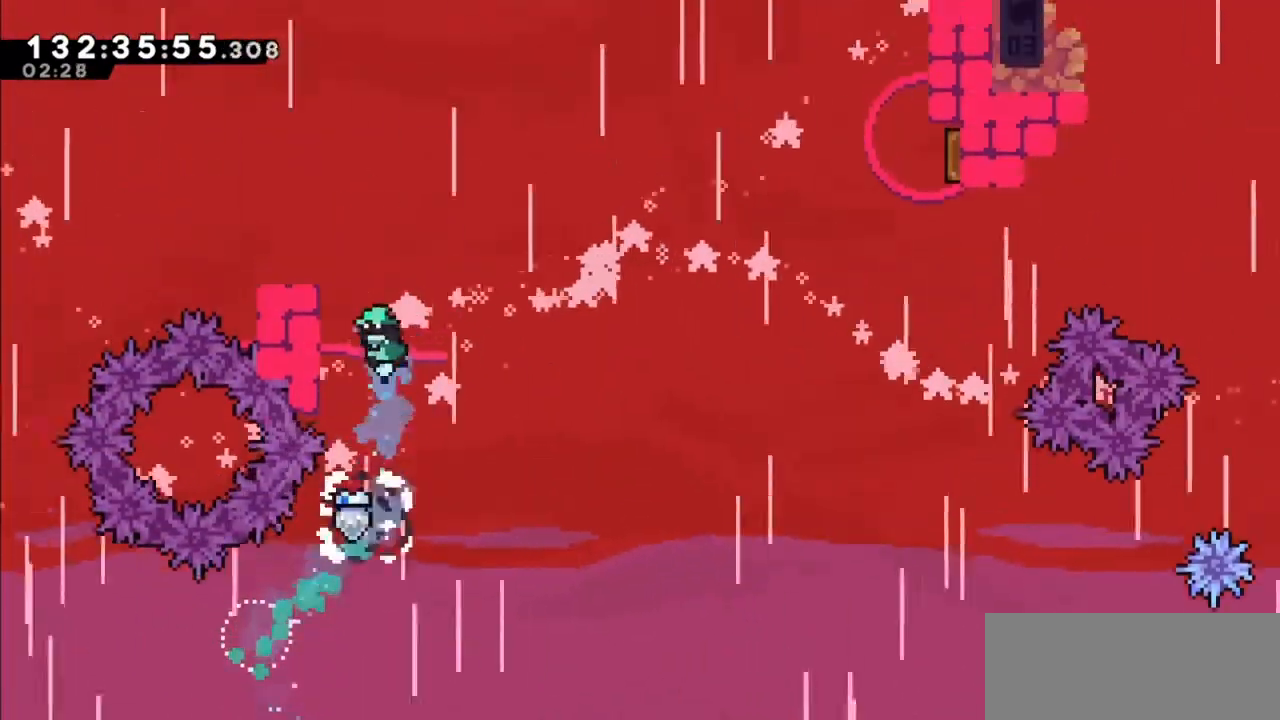
{"keys": ["grab", "jump", "jump2", "left", "up"], "events": [[66, "dash", "up"], [300, "jump", "down"], [467, "jump2", "down"]]}
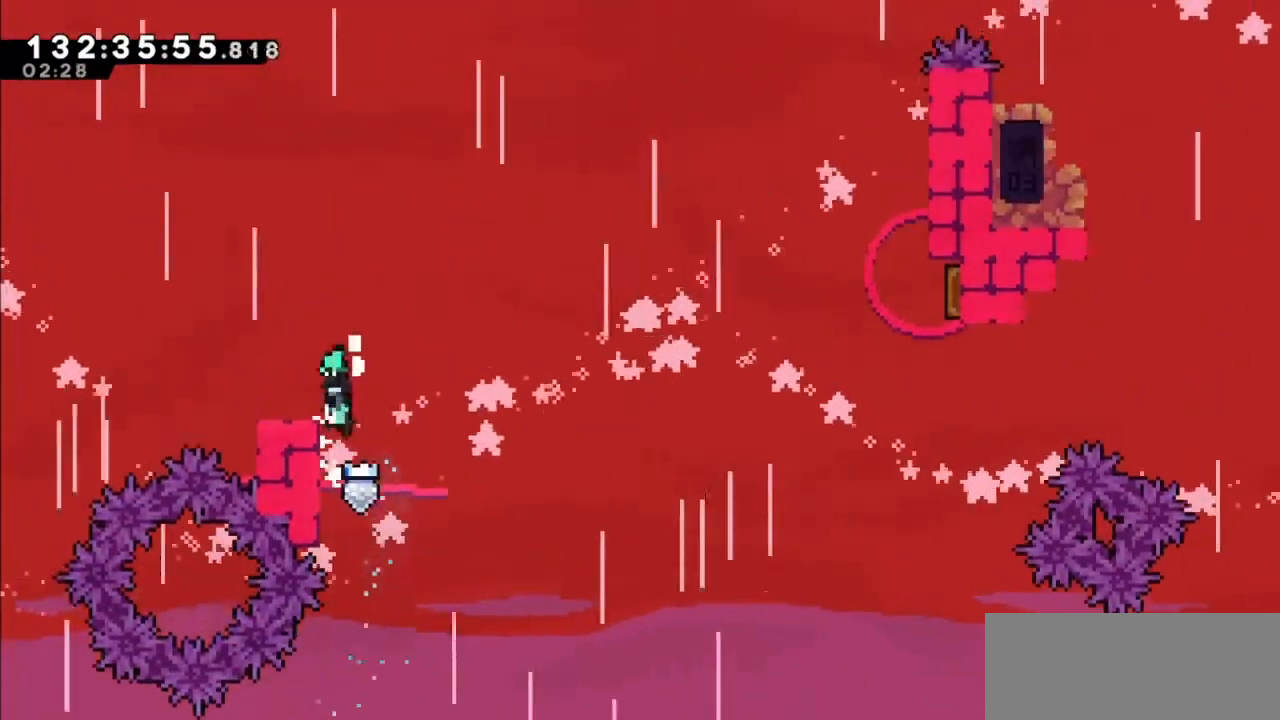
{"keys": ["jump2", "right"], "events": [[134, "grab", "up"], [134, "jump", "up"], [167, "left", "up"], [167, "up", "up"], [200, "jump2", "up"], [434, "jump2", "down"], [434, "right", "down"]]}
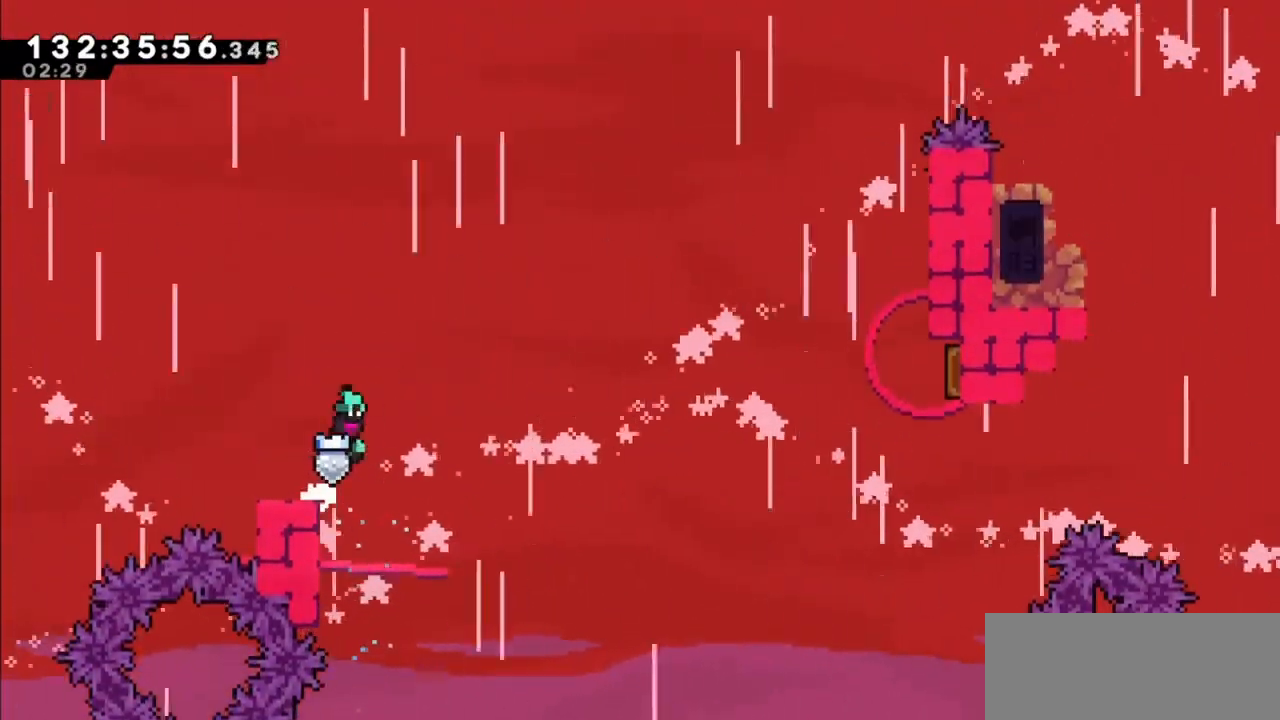
{"keys": ["jump2", "right"], "events": [[66, "right", "up"], [133, "dash", "down"], [133, "down", "down"], [133, "jump2", "up"], [133, "left", "down"], [333, "dash", "up"], [333, "down", "up"], [333, "right", "down"], [367, "jump2", "down"], [367, "left", "up"]]}
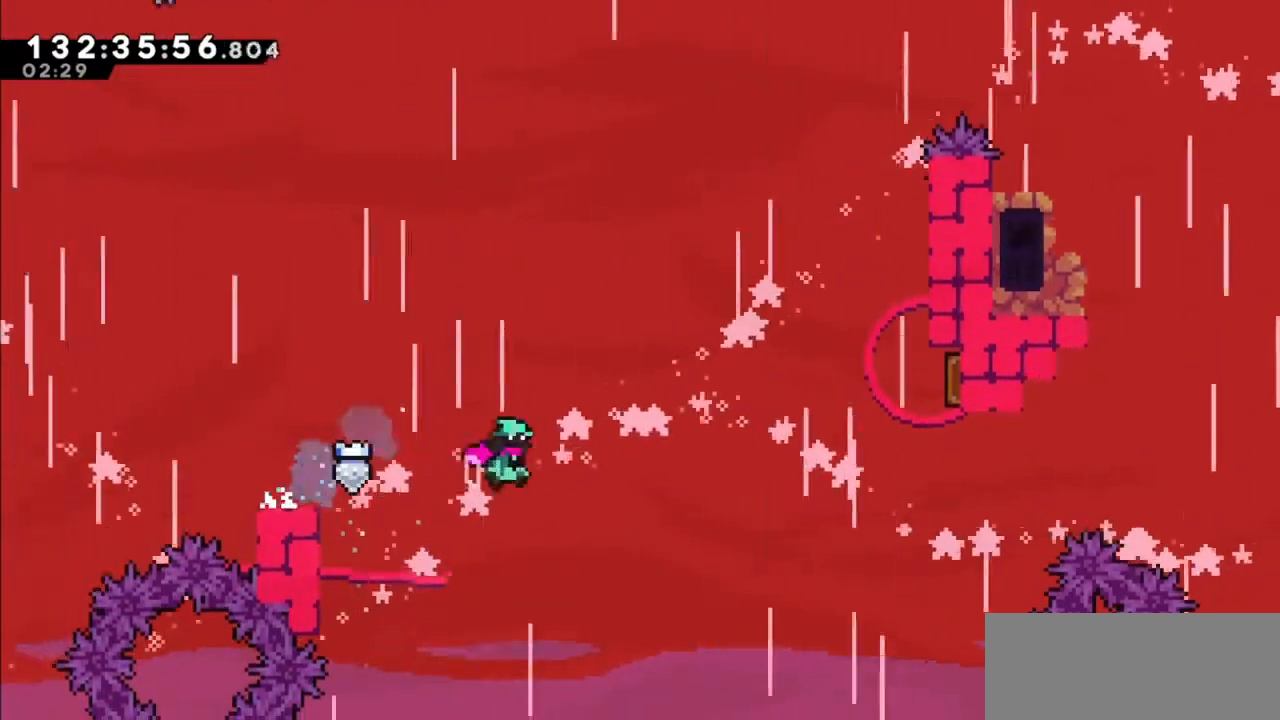
{"keys": ["right", "up"], "events": [[300, "dash", "down"], [300, "jump2", "up"], [300, "up", "down"], [467, "dash", "up"]]}
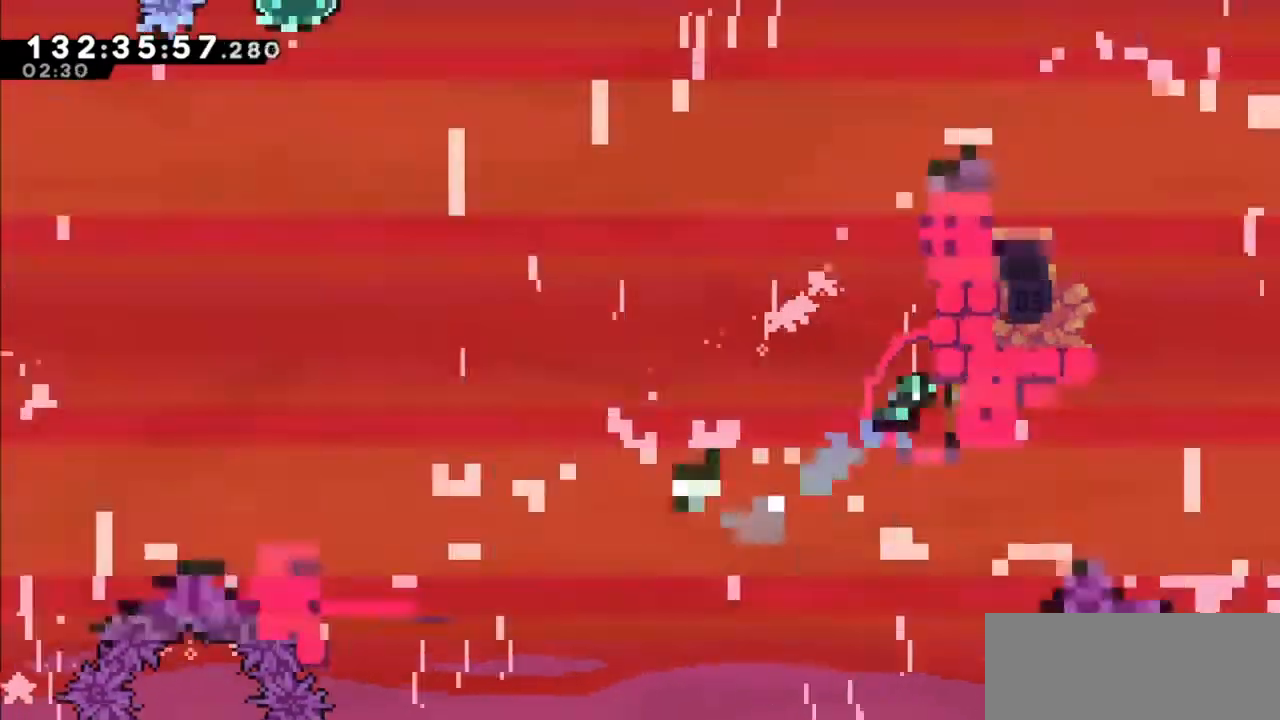
{"keys": ["grab", "right", "up"], "events": [[200, "dash", "down"], [400, "dash", "up"], [433, "grab", "down"]]}
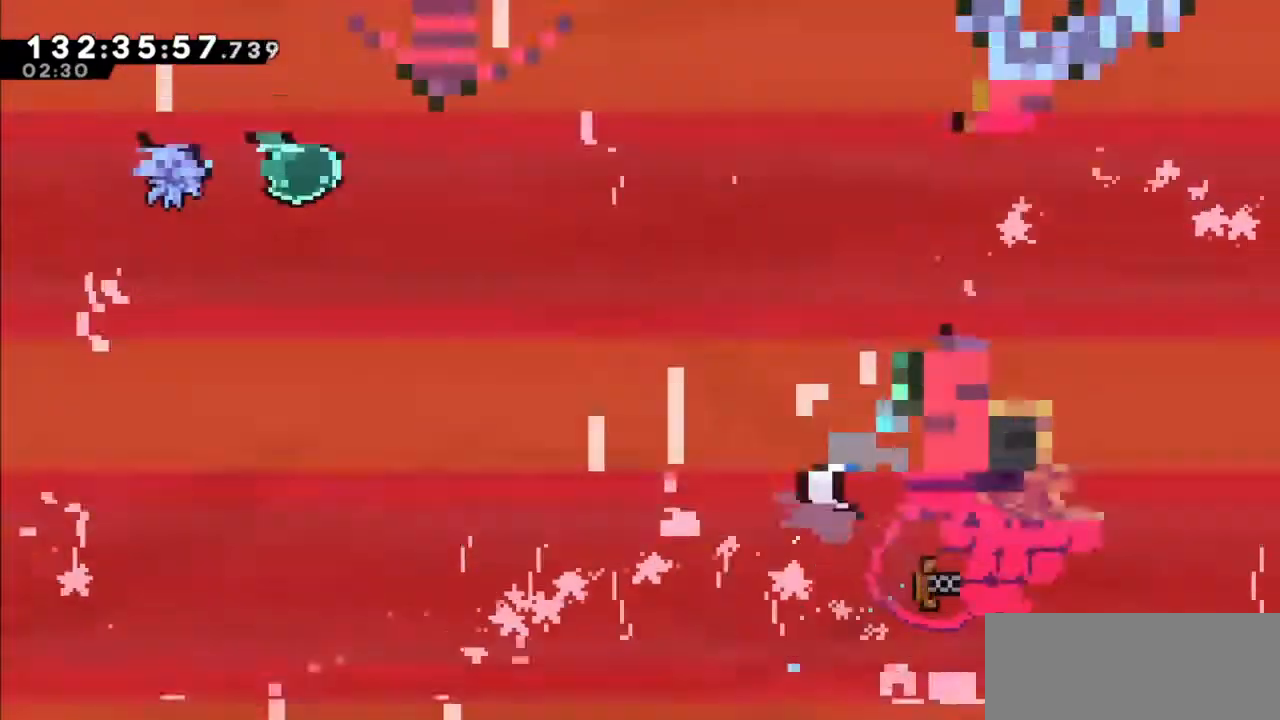
{"keys": ["grab", "right", "up"], "events": []}
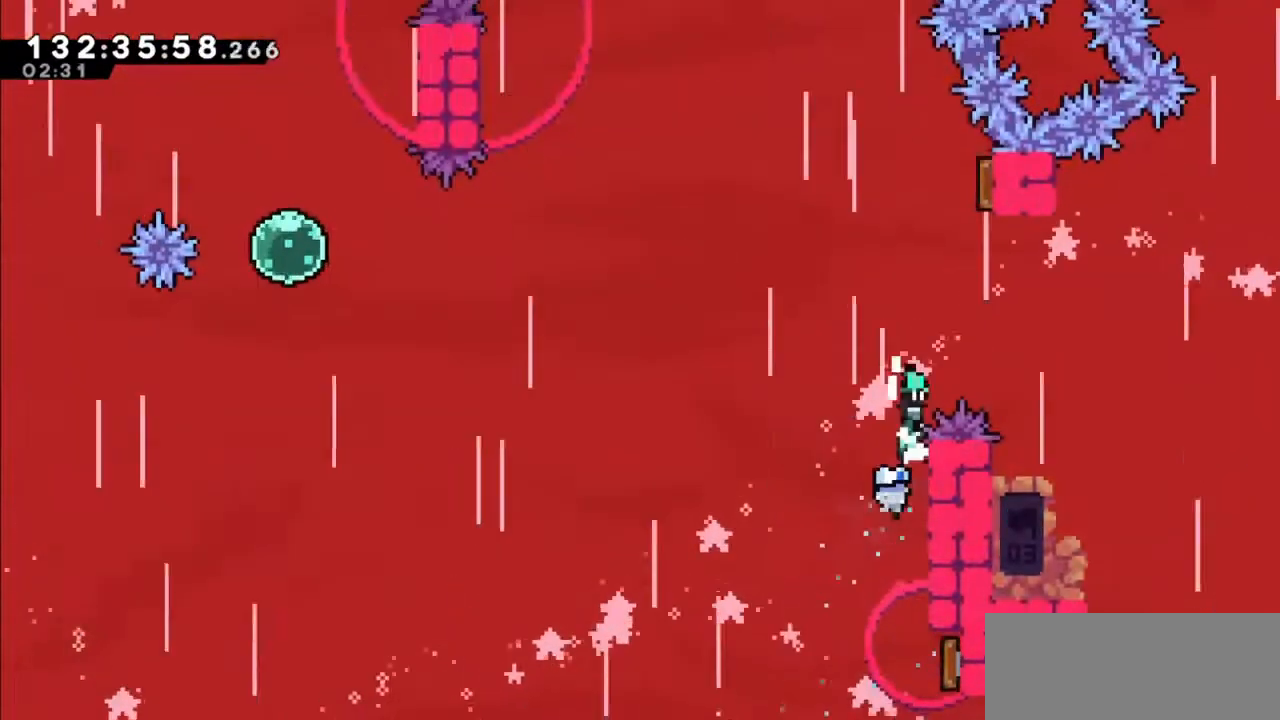
{"keys": [], "events": [[33, "jump2", "down"], [433, "grab", "up"], [433, "jump2", "up"], [467, "right", "up"], [467, "up", "up"]]}
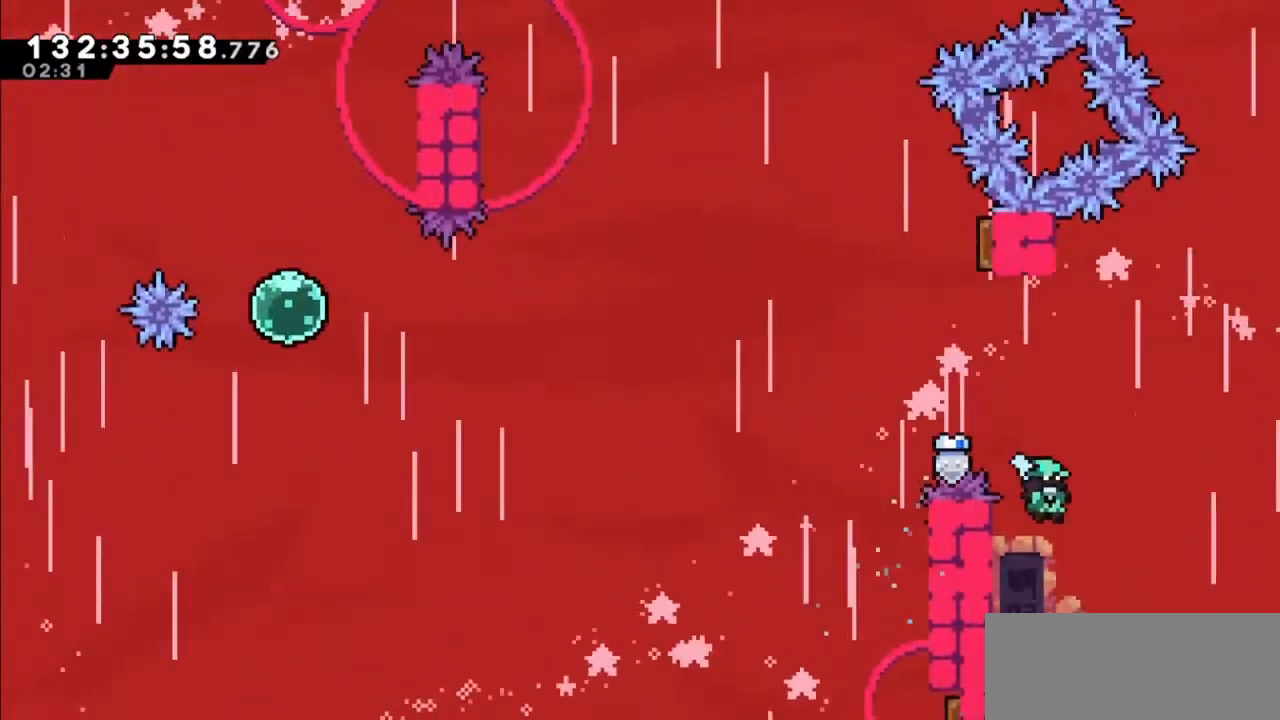
{"keys": ["grab", "jump2", "left", "up"], "events": [[167, "left", "down"], [267, "jump2", "down"], [401, "up", "down"], [434, "grab", "down"]]}
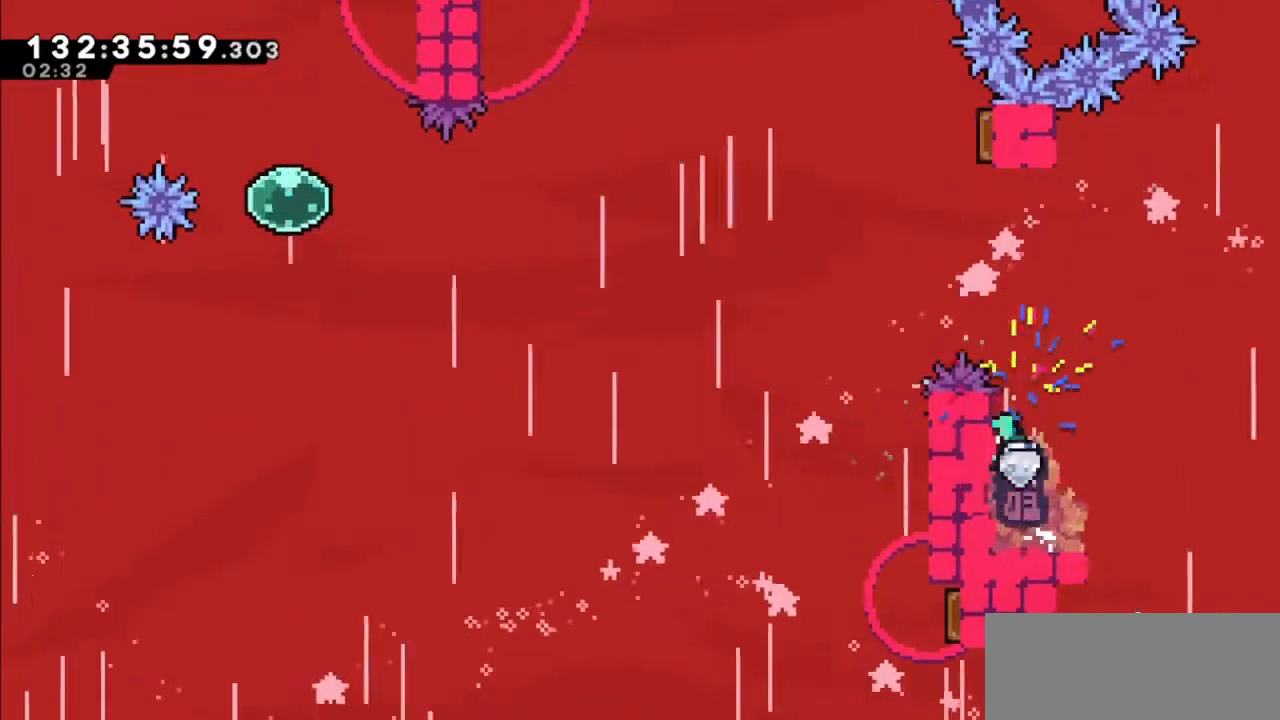
{"keys": ["grab", "up"], "events": [[100, "jump2", "up"], [233, "left", "up"]]}
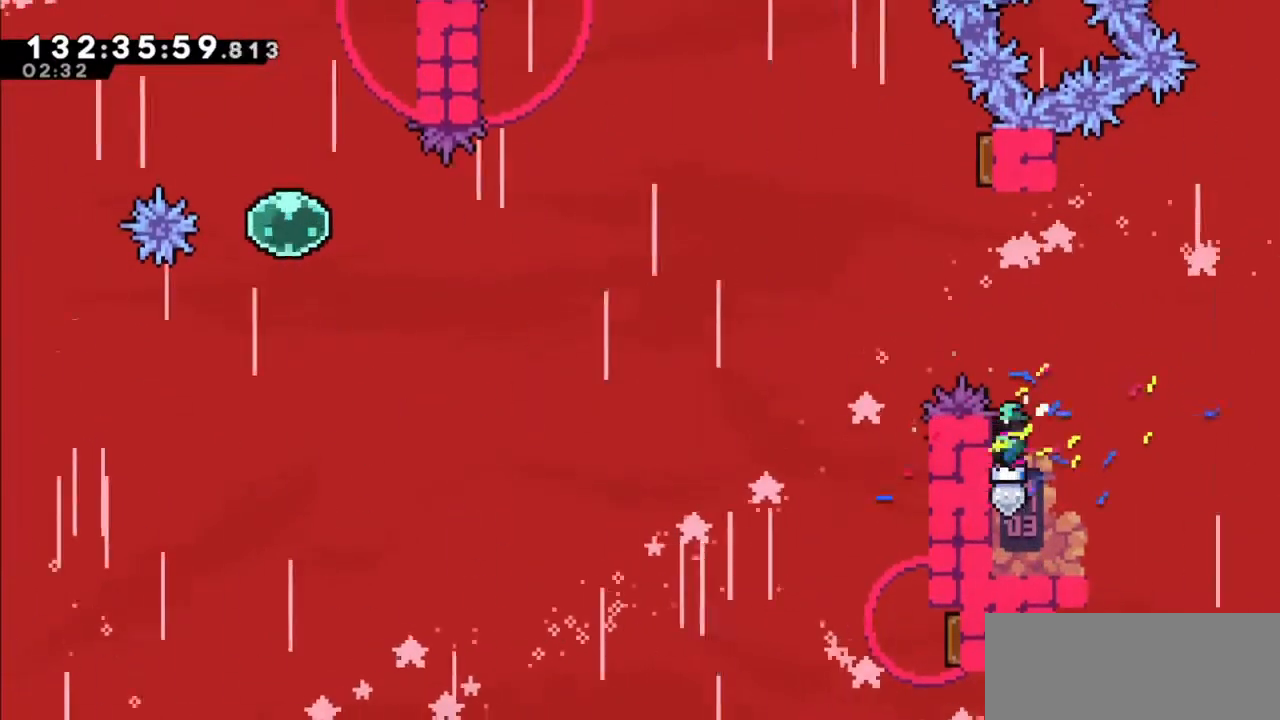
{"keys": ["grab", "jump2", "up"], "events": [[400, "jump2", "down"]]}
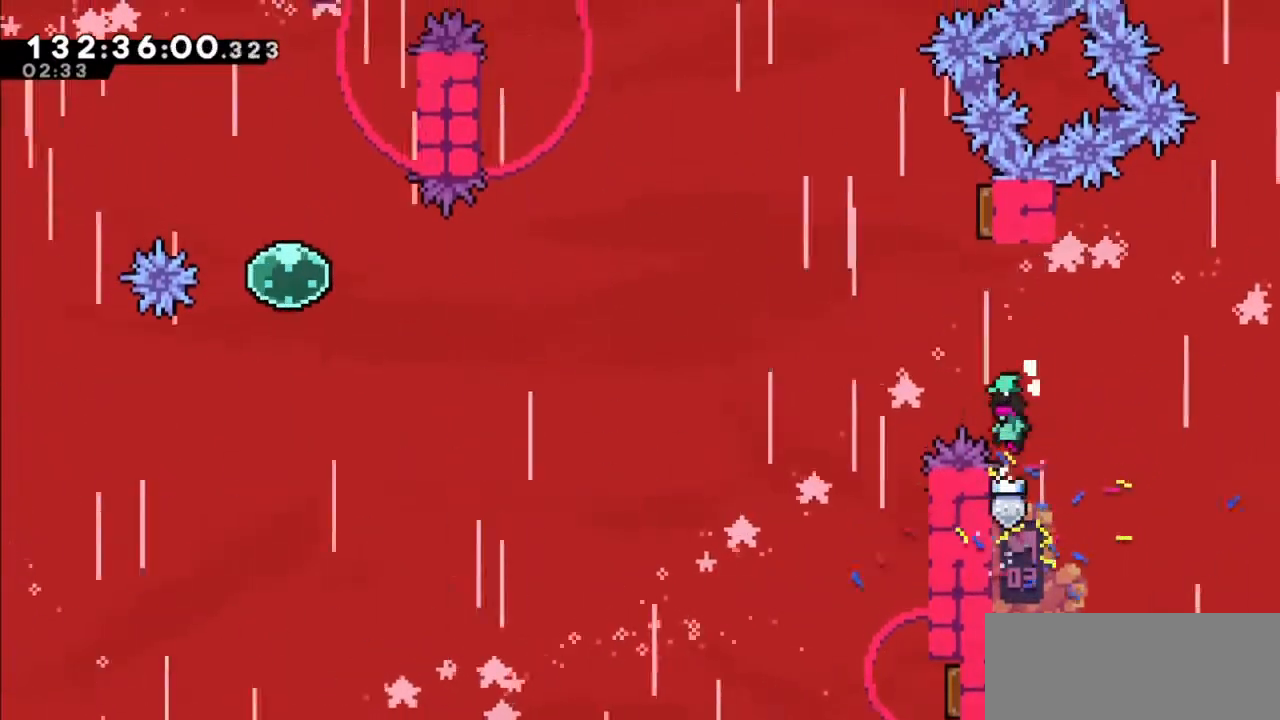
{"keys": ["dash", "right", "up"], "events": [[100, "grab", "up"], [166, "left", "down"], [200, "dash", "down"], [300, "jump2", "up"], [433, "left", "up"], [500, "right", "down"]]}
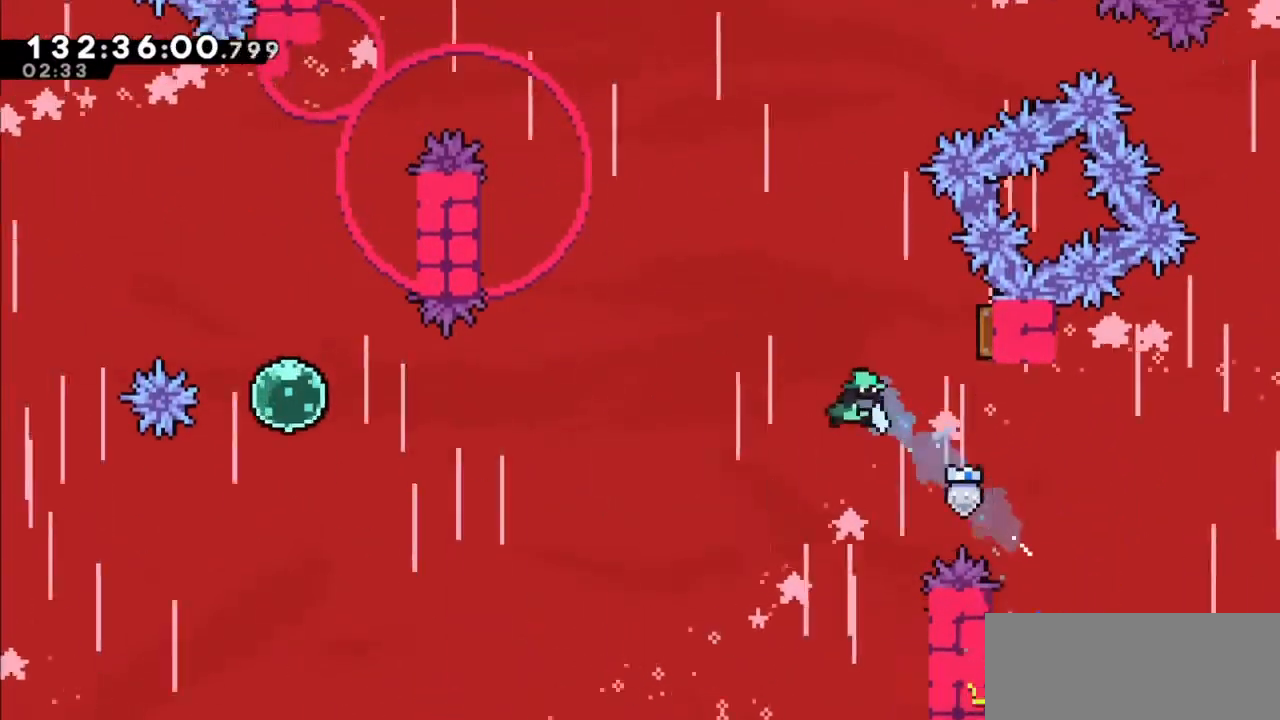
{"keys": ["grab", "right", "up"], "events": [[33, "dash", "up"], [134, "right", "up"], [134, "up", "up"], [267, "right", "down"], [334, "grab", "down"], [367, "up", "down"]]}
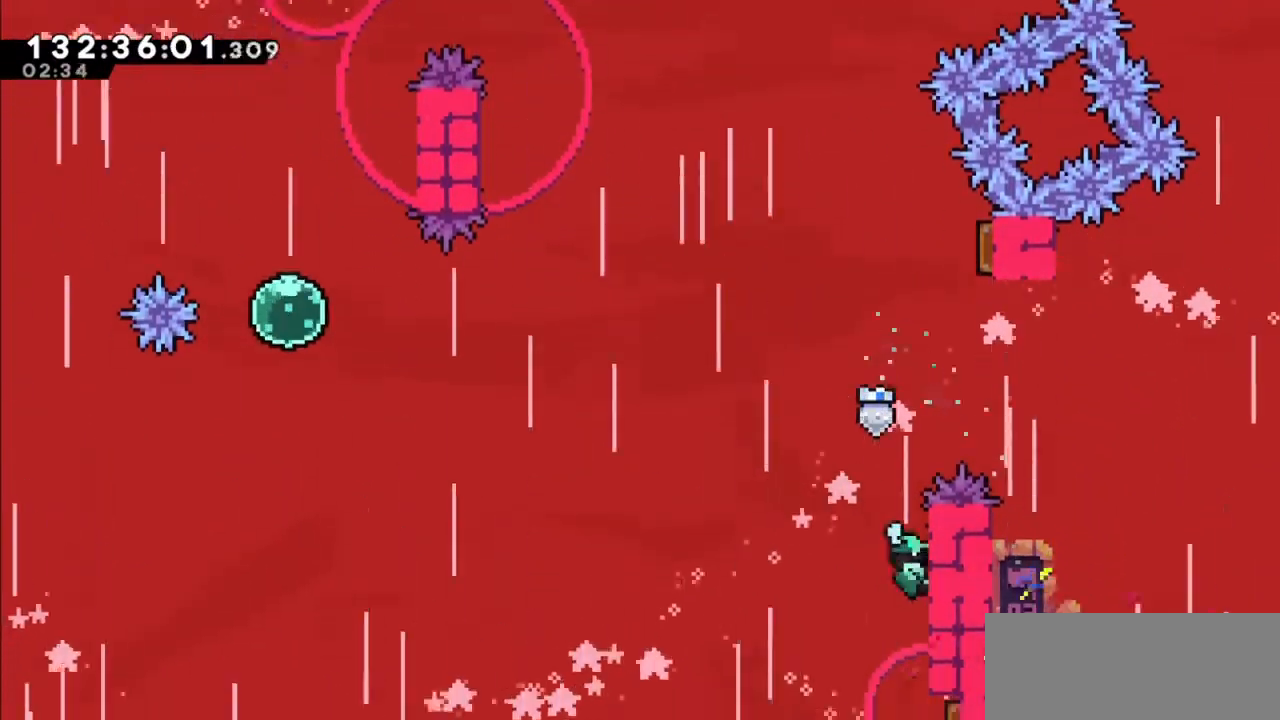
{"keys": ["grab", "right", "up"], "events": []}
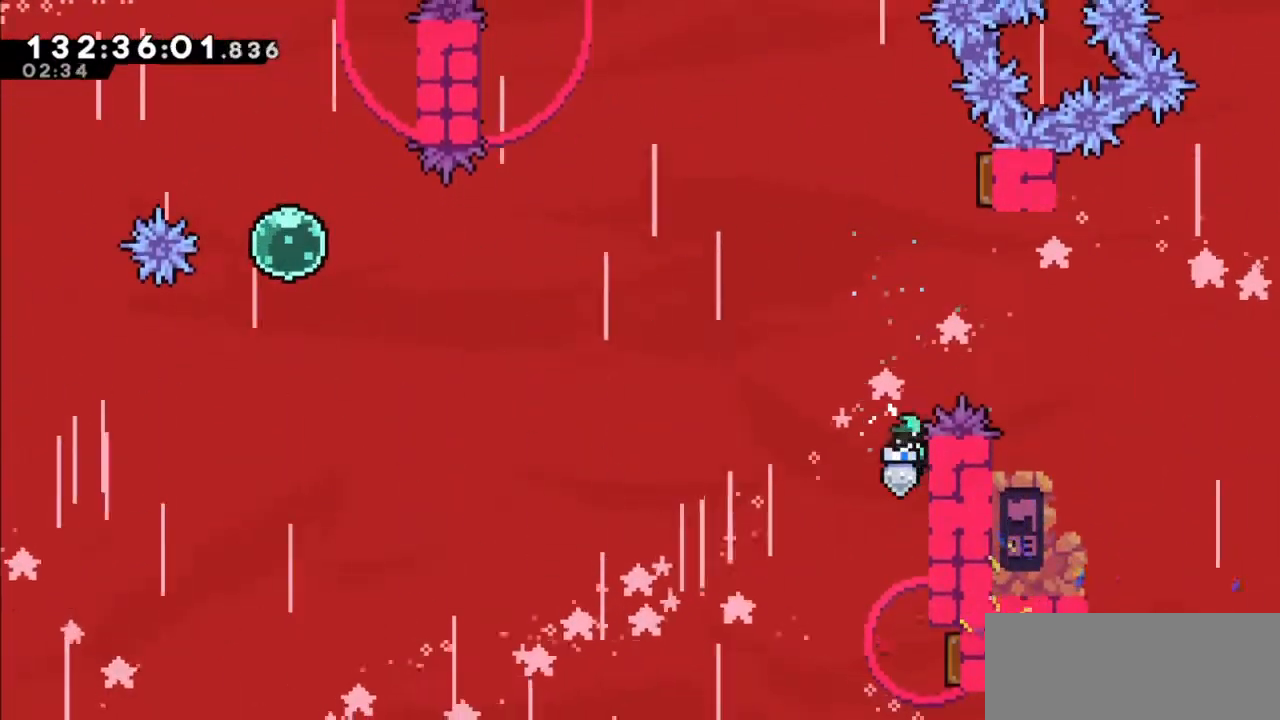
{"keys": ["jump2", "right", "up"], "events": [[167, "jump", "down"], [200, "jump2", "down"], [400, "grab", "up"], [400, "jump", "up"]]}
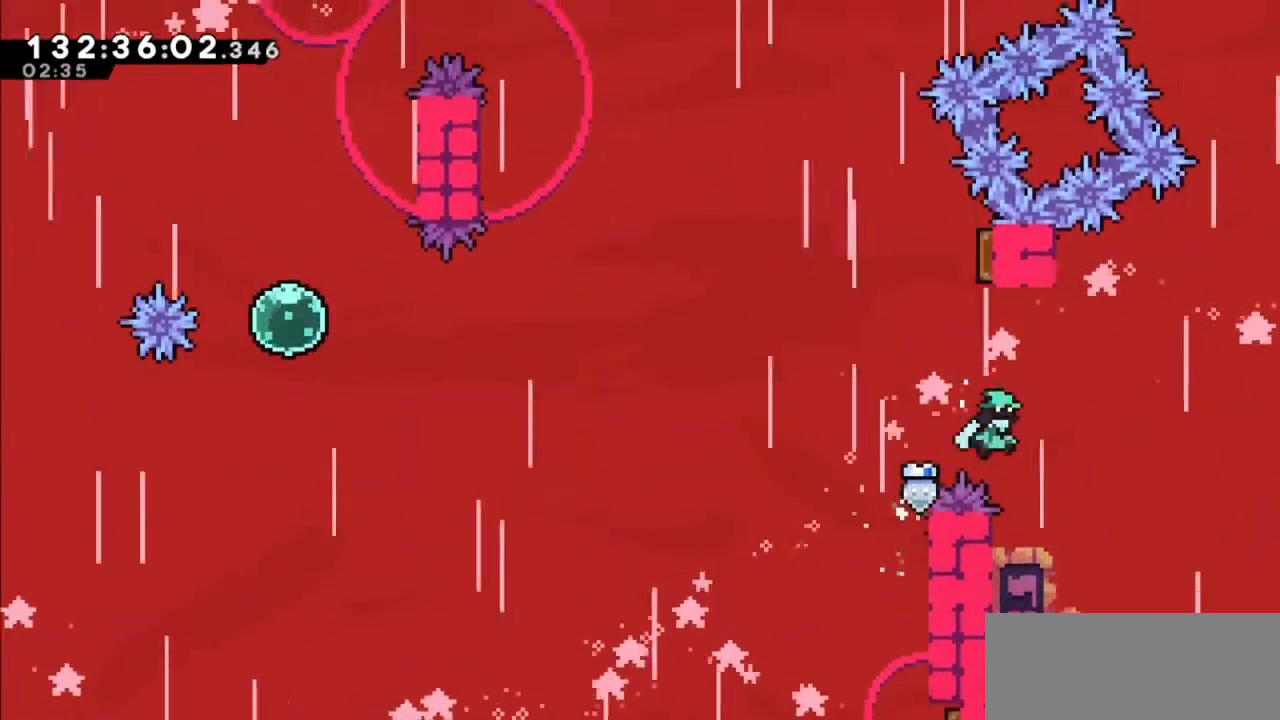
{"keys": ["jump2", "left"], "events": [[33, "jump2", "up"], [66, "right", "up"], [66, "up", "up"], [300, "left", "down"], [467, "jump2", "down"]]}
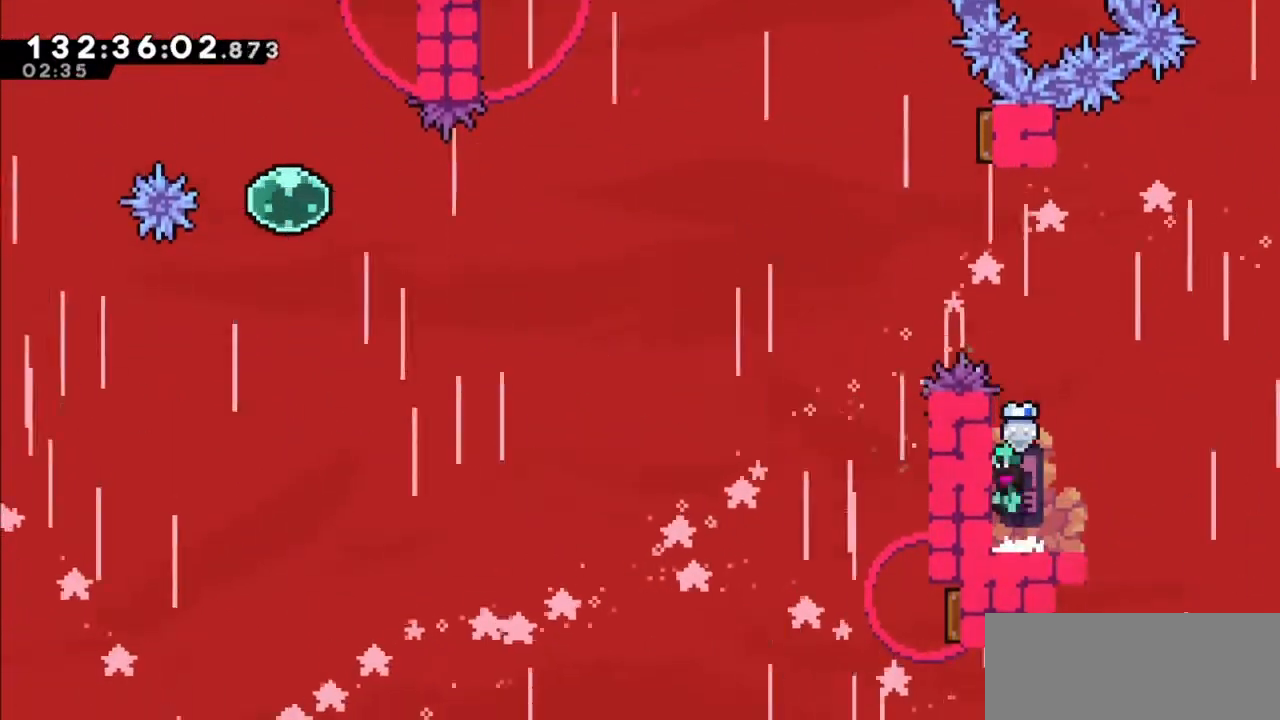
{"keys": ["jump2", "left"], "events": [[134, "left", "up"], [200, "jump2", "up"], [300, "jump2", "down"], [300, "left", "down"]]}
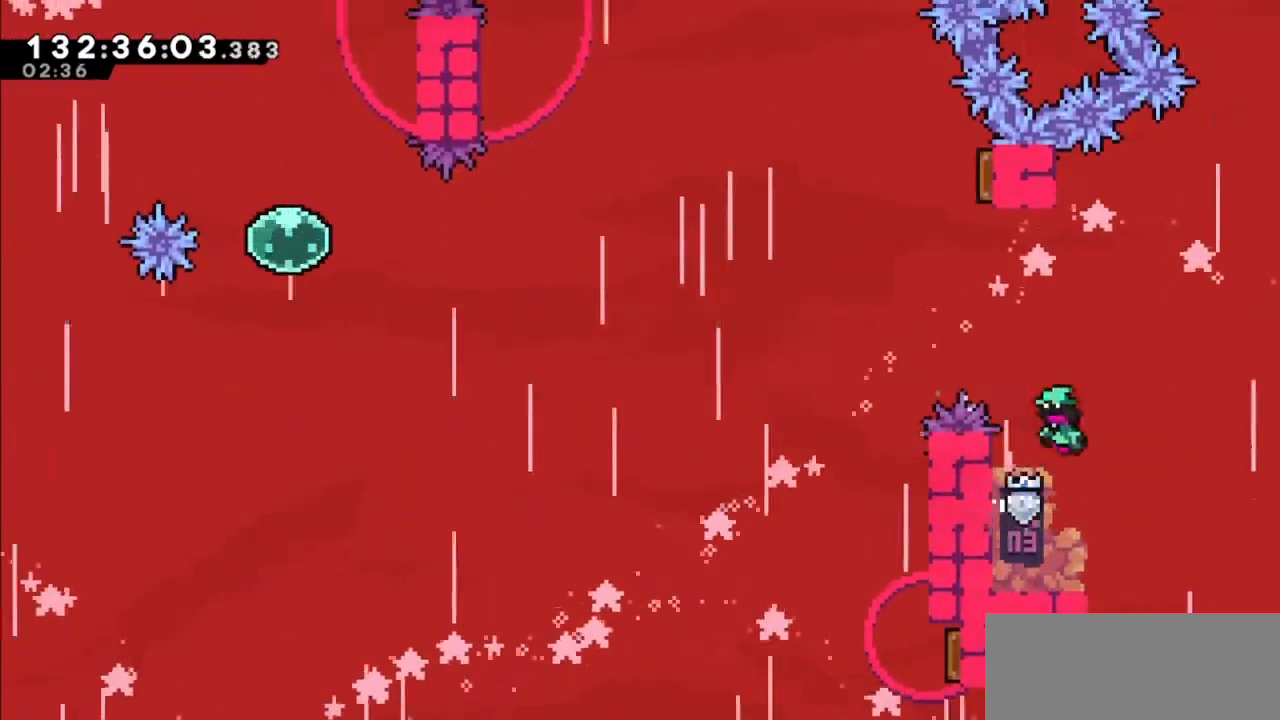
{"keys": ["grab", "up"], "events": [[100, "grab", "down"], [166, "up", "down"], [400, "jump2", "up"], [433, "left", "up"]]}
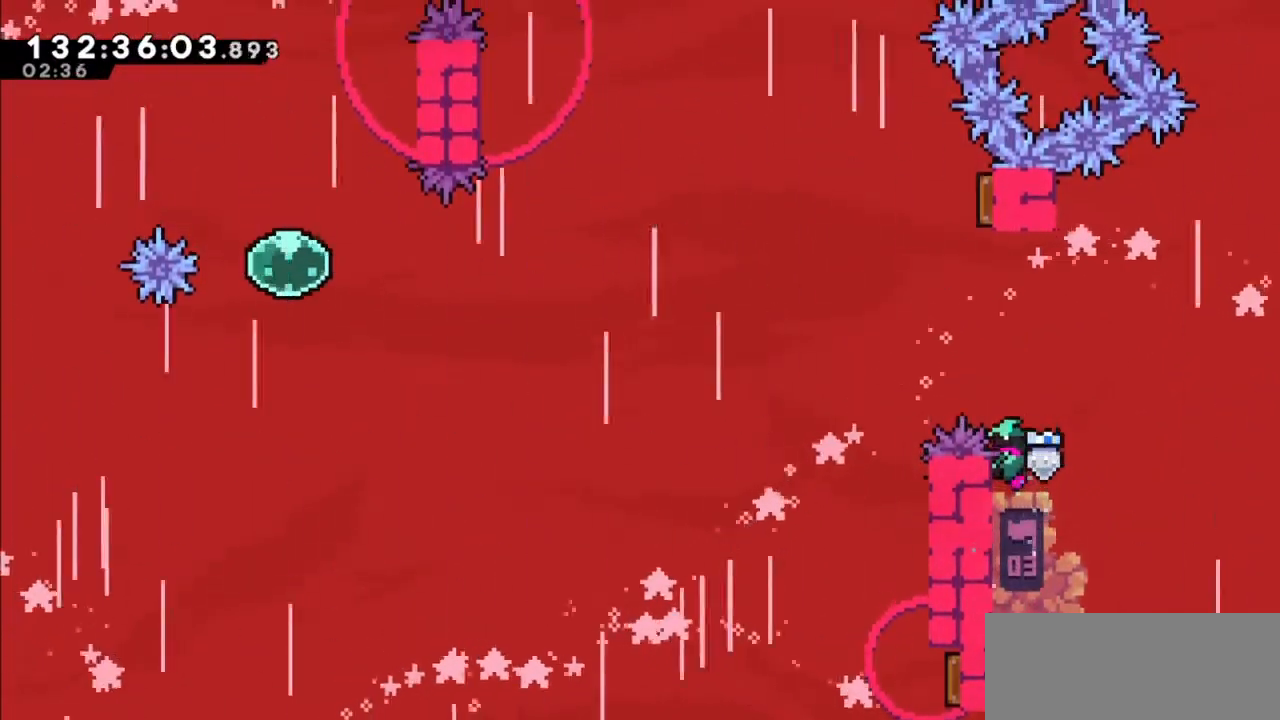
{"keys": ["grab", "jump", "up"], "events": [[501, "jump", "down"]]}
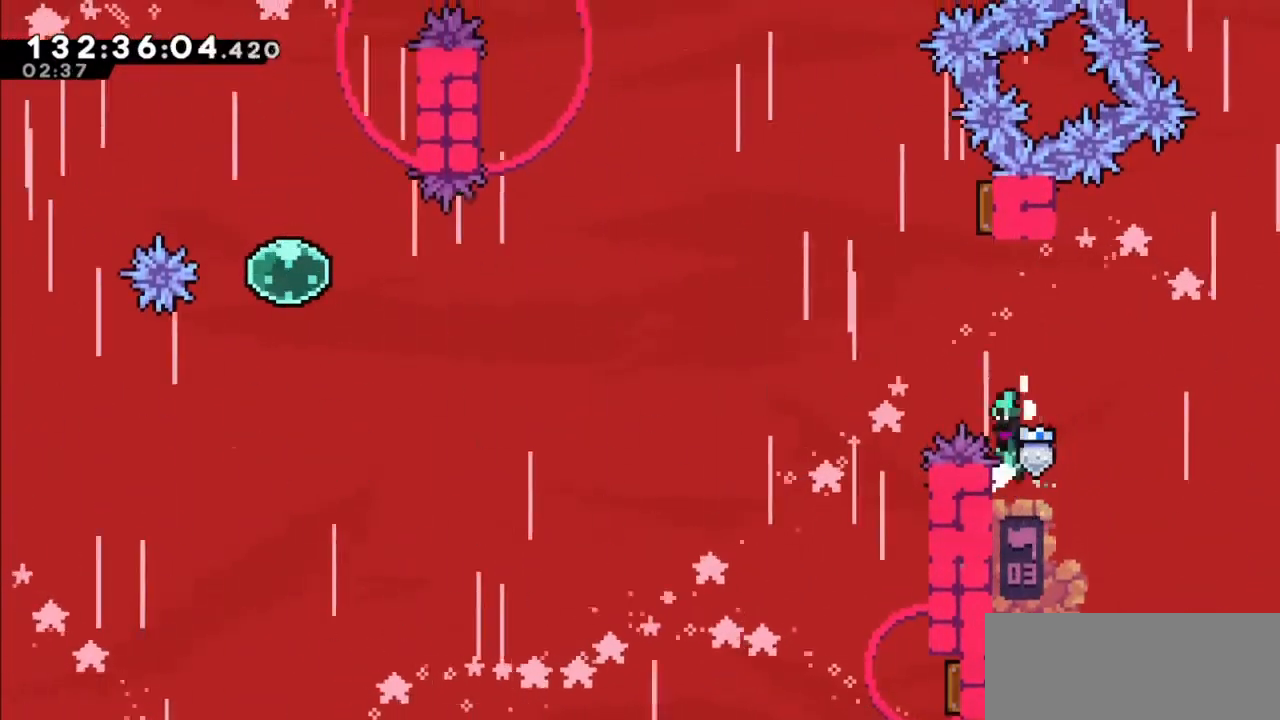
{"keys": ["dash", "up"], "events": [[66, "jump2", "down"], [133, "left", "down"], [233, "jump", "up"], [300, "grab", "up"], [333, "jump2", "up"], [400, "dash", "down"], [400, "left", "up"]]}